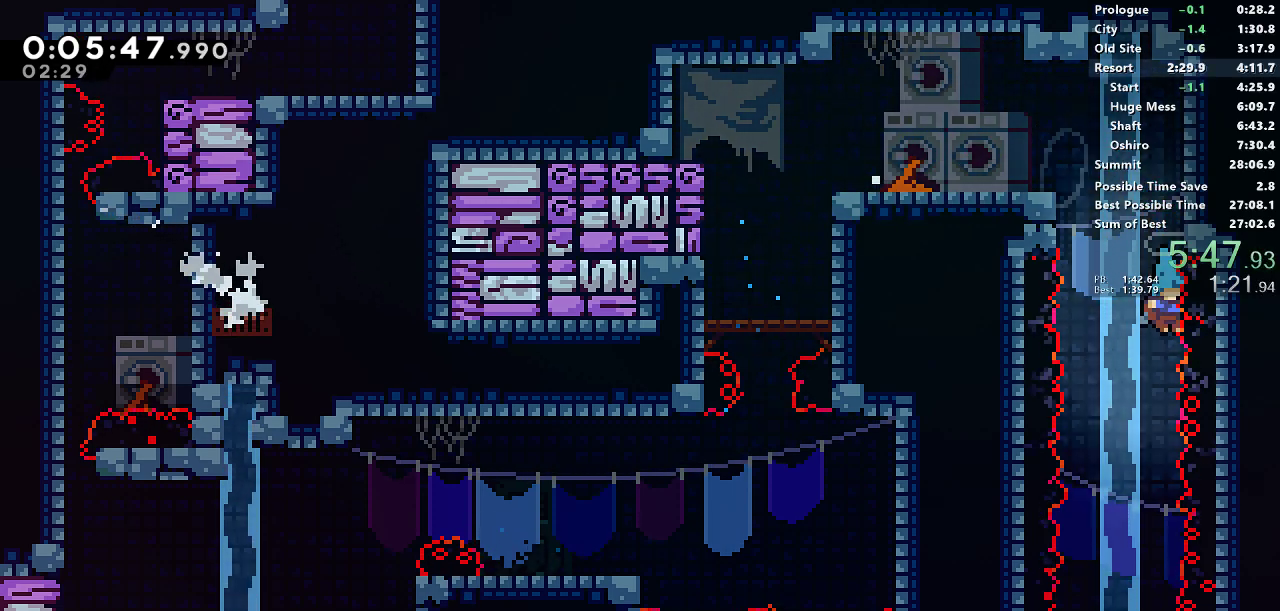
Gameplay with a controller (PlayStation layout); each line is a JSON object with the inputs held at the frame after it. "button_events" lists button changes between this image and that frame as [ms after this image, input, new state], when the widget could be followed in between (sticks are given only as held states). This document gives stick clicks only as held states, not as events. Not read: L1 L2 R2 R3 right_stick.
{"buttons": ["DPAD_DOWN", "DPAD_LEFT"], "left_stick": "center", "button_events": [[33, "SQUARE", "up"], [283, "DPAD_LEFT", "down"]]}
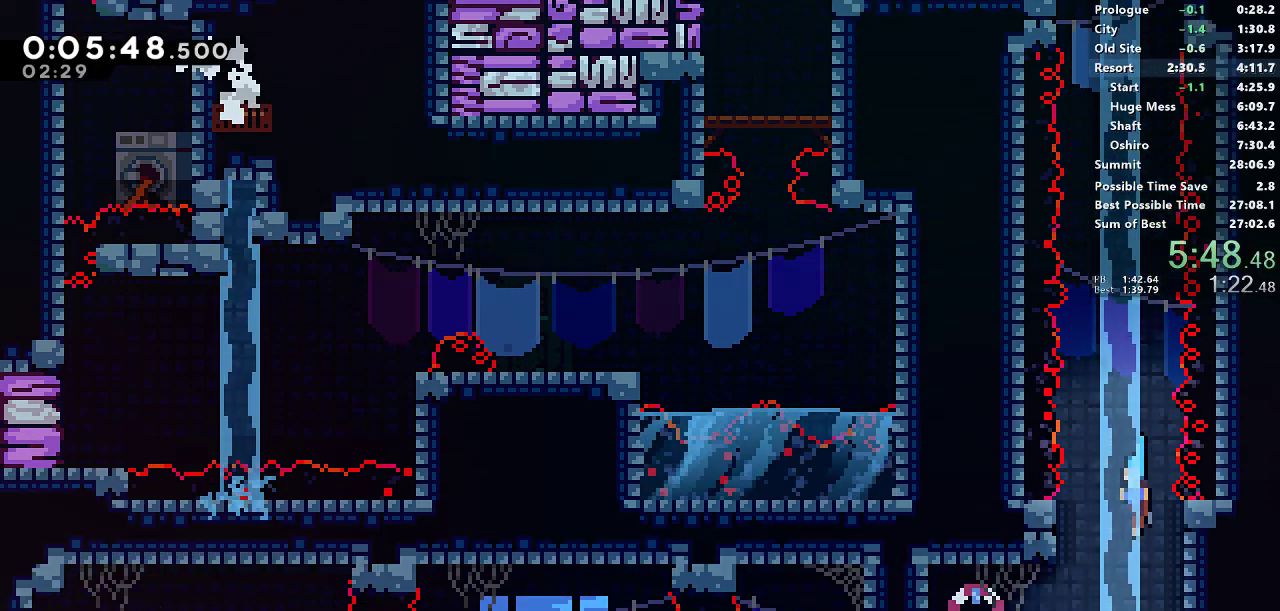
{"buttons": ["DPAD_DOWN", "DPAD_LEFT"], "left_stick": "center", "button_events": []}
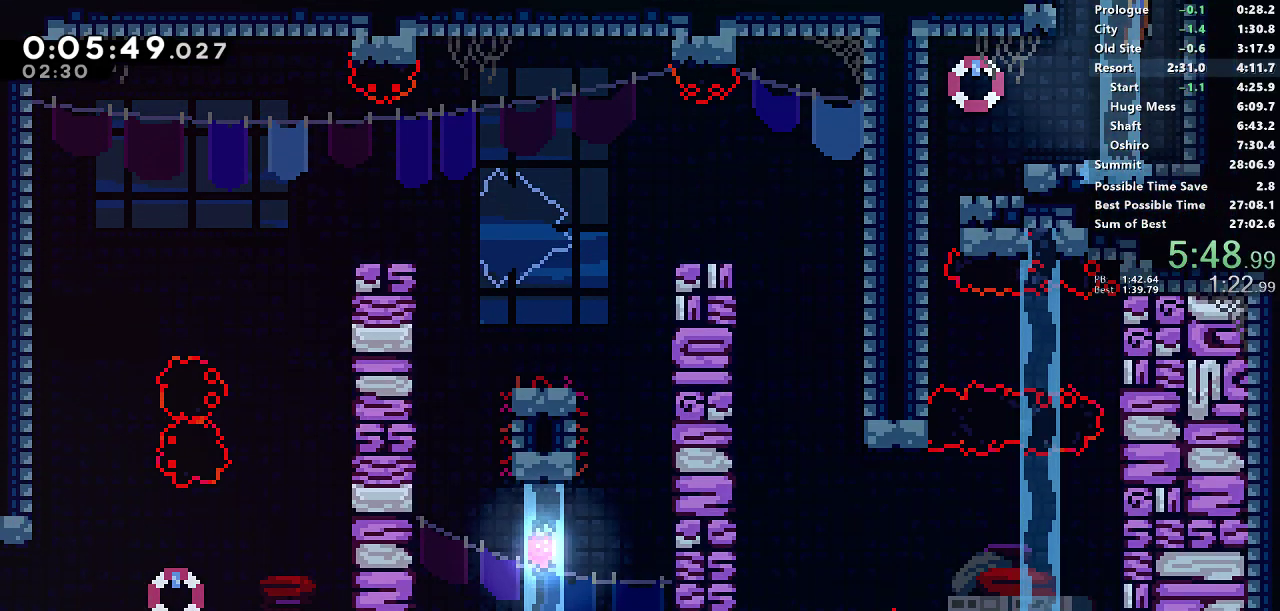
{"buttons": ["DPAD_DOWN"], "left_stick": "center", "button_events": [[83, "SQUARE", "down"], [217, "SQUARE", "up"], [350, "DPAD_LEFT", "up"]]}
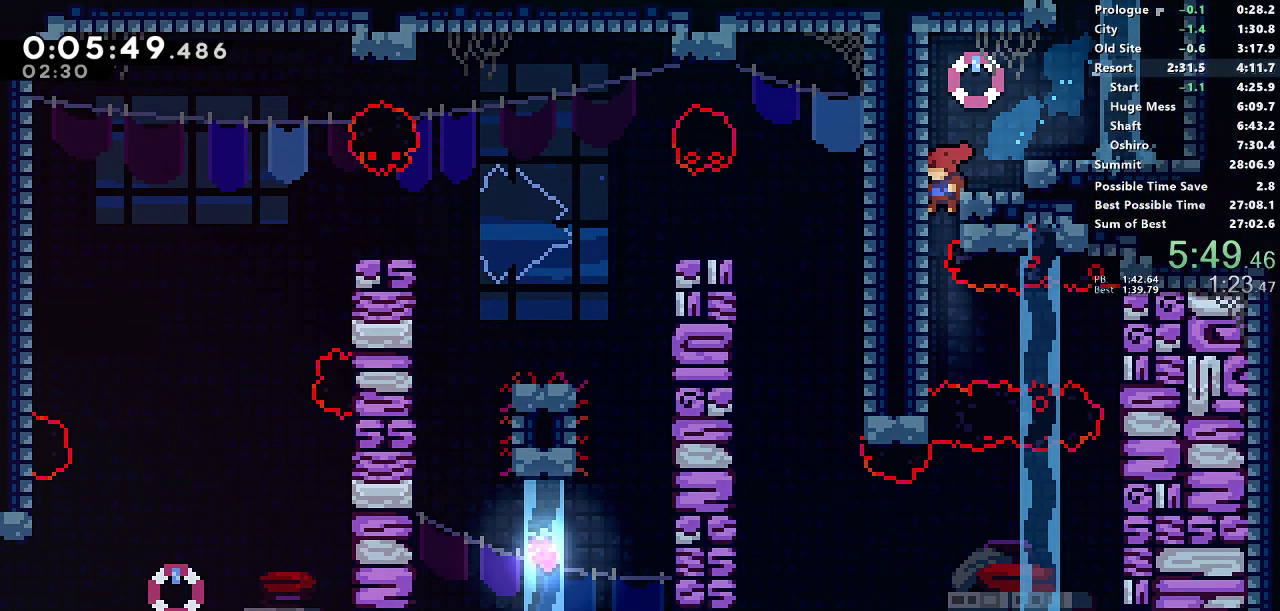
{"buttons": ["DPAD_DOWN"], "left_stick": "center", "button_events": [[183, "DPAD_RIGHT", "down"], [200, "DPAD_DOWN", "up"], [217, "SQUARE", "down"], [333, "DPAD_DOWN", "down"], [333, "DPAD_RIGHT", "up"], [333, "SQUARE", "up"]]}
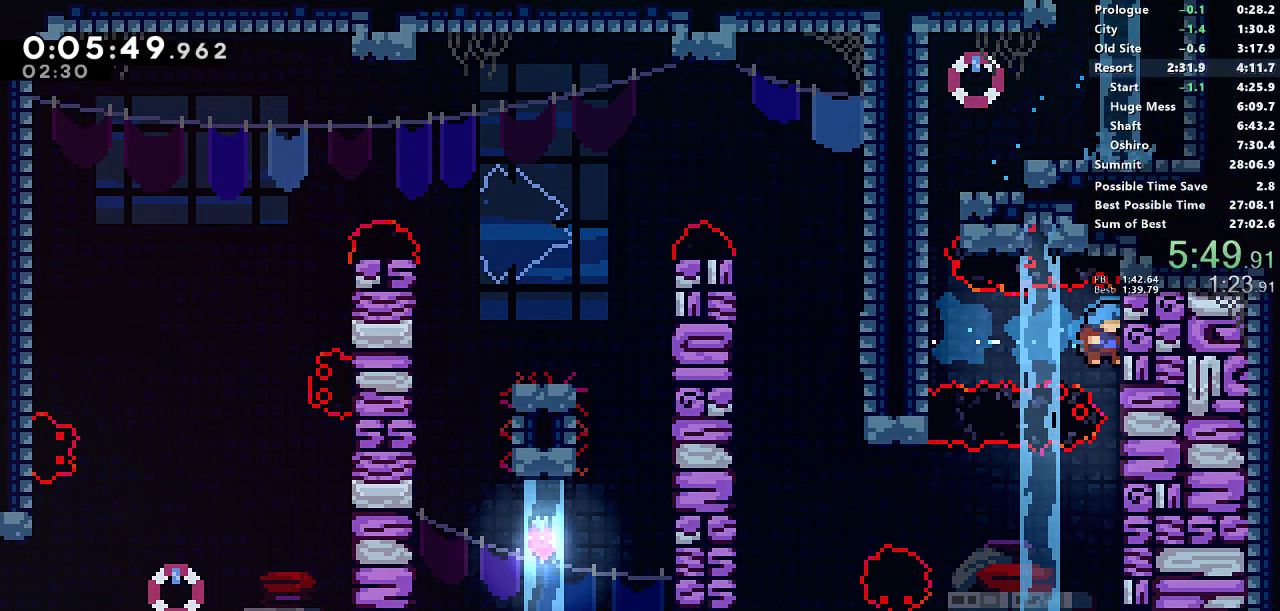
{"buttons": ["DPAD_LEFT"], "left_stick": "center", "button_events": [[350, "DPAD_LEFT", "down"], [367, "DPAD_DOWN", "up"], [400, "CROSS", "down"], [500, "CROSS", "up"]]}
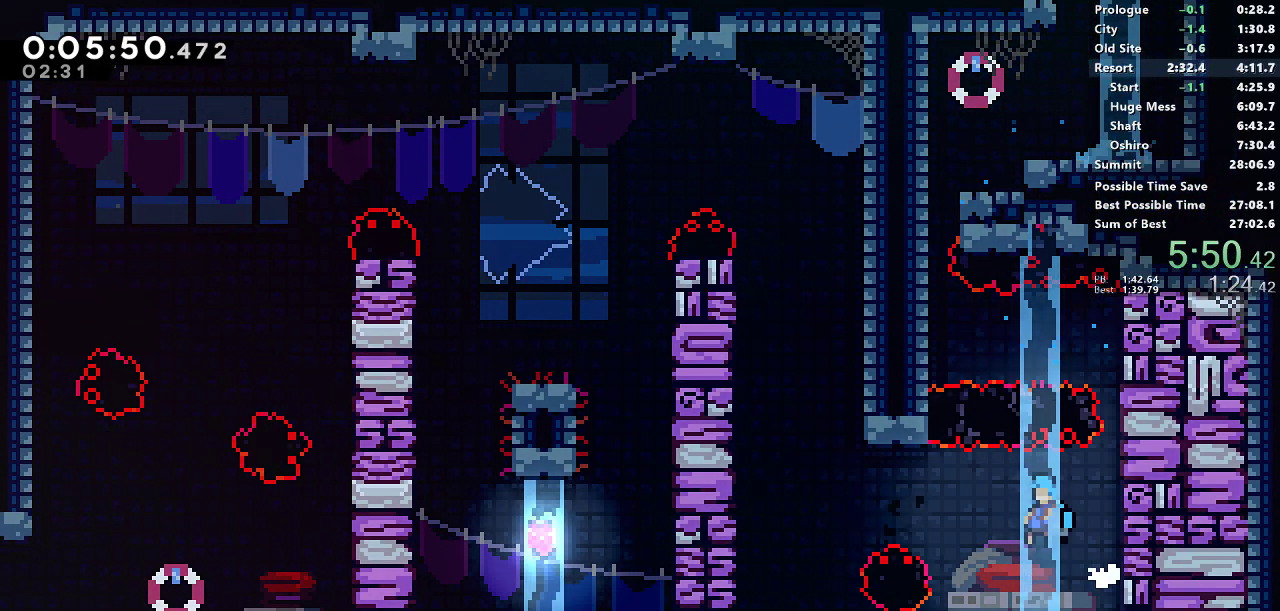
{"buttons": ["CROSS", "DPAD_LEFT"], "left_stick": "center", "button_events": [[383, "CROSS", "down"]]}
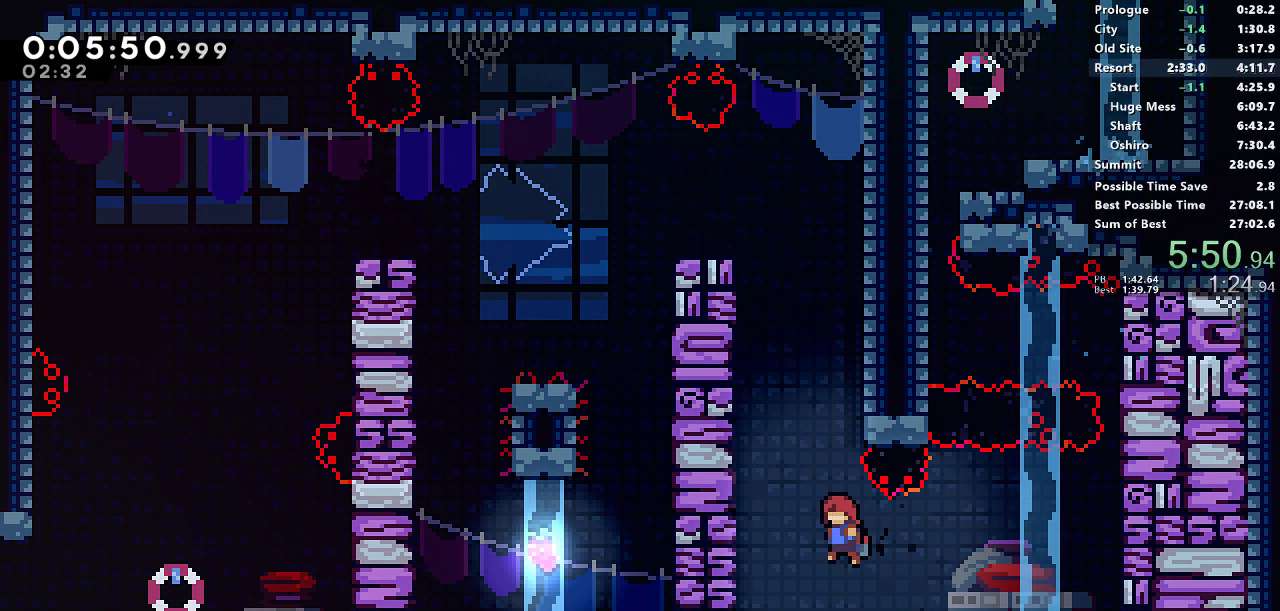
{"buttons": ["DPAD_LEFT"], "left_stick": "center", "button_events": [[33, "DPAD_UP", "down"], [50, "CROSS", "up"], [50, "DPAD_LEFT", "up"], [50, "SQUARE", "down"], [217, "DPAD_LEFT", "down"], [217, "DPAD_UP", "up"], [283, "CROSS", "down"], [450, "SQUARE", "up"], [467, "CROSS", "up"]]}
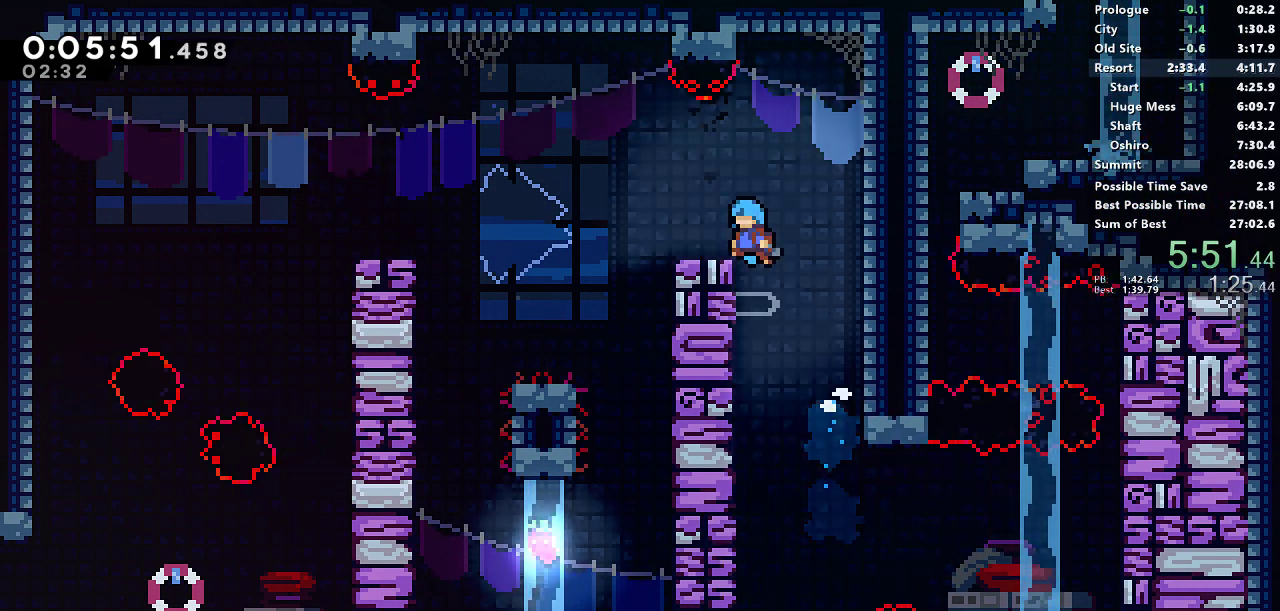
{"buttons": ["DPAD_LEFT"], "left_stick": "center", "button_events": [[200, "DPAD_DOWN", "down"], [250, "SQUARE", "down"], [300, "CROSS", "down"], [367, "DPAD_DOWN", "up"], [383, "SQUARE", "up"], [400, "CROSS", "up"]]}
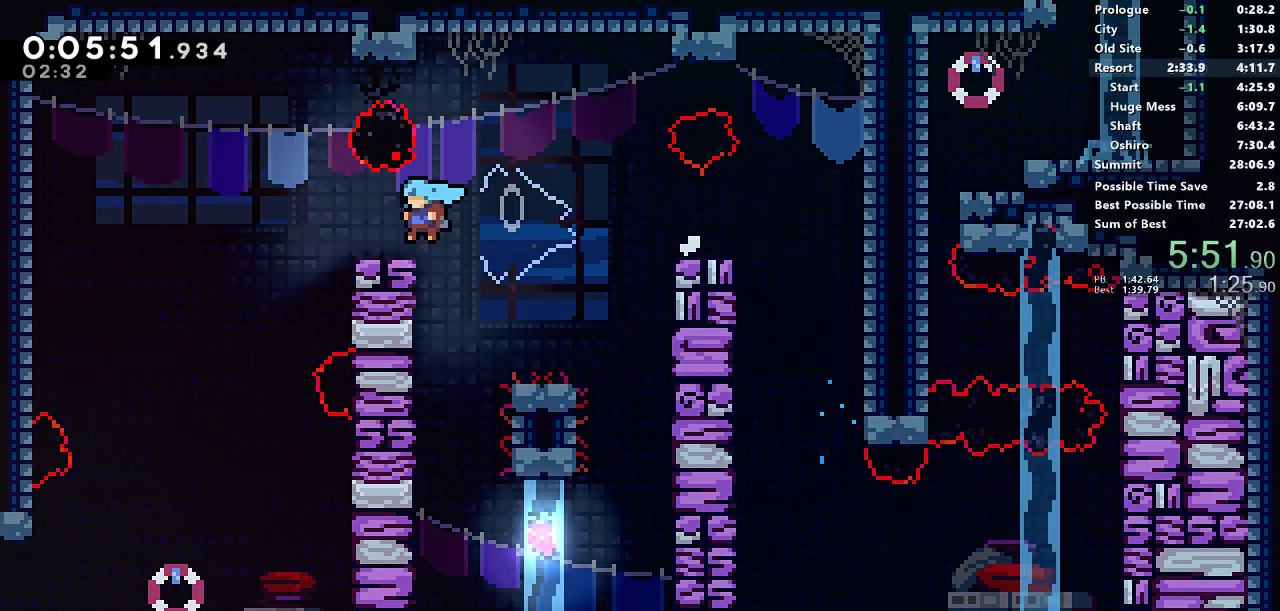
{"buttons": ["DPAD_DOWN", "DPAD_LEFT"], "left_stick": "center", "button_events": [[200, "DPAD_DOWN", "down"], [200, "DPAD_LEFT", "up"], [217, "SQUARE", "down"], [400, "DPAD_LEFT", "down"], [417, "SQUARE", "up"]]}
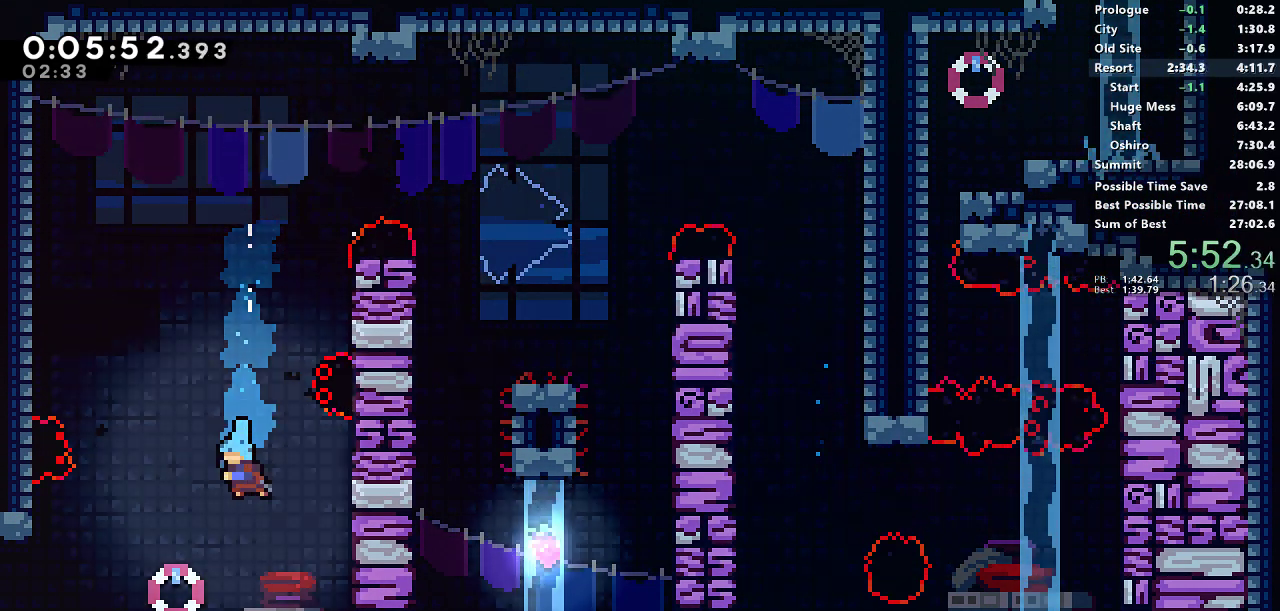
{"buttons": ["CROSS", "SQUARE", "DPAD_LEFT"], "left_stick": "center", "button_events": [[183, "SQUARE", "down"], [317, "DPAD_DOWN", "up"], [367, "CROSS", "down"]]}
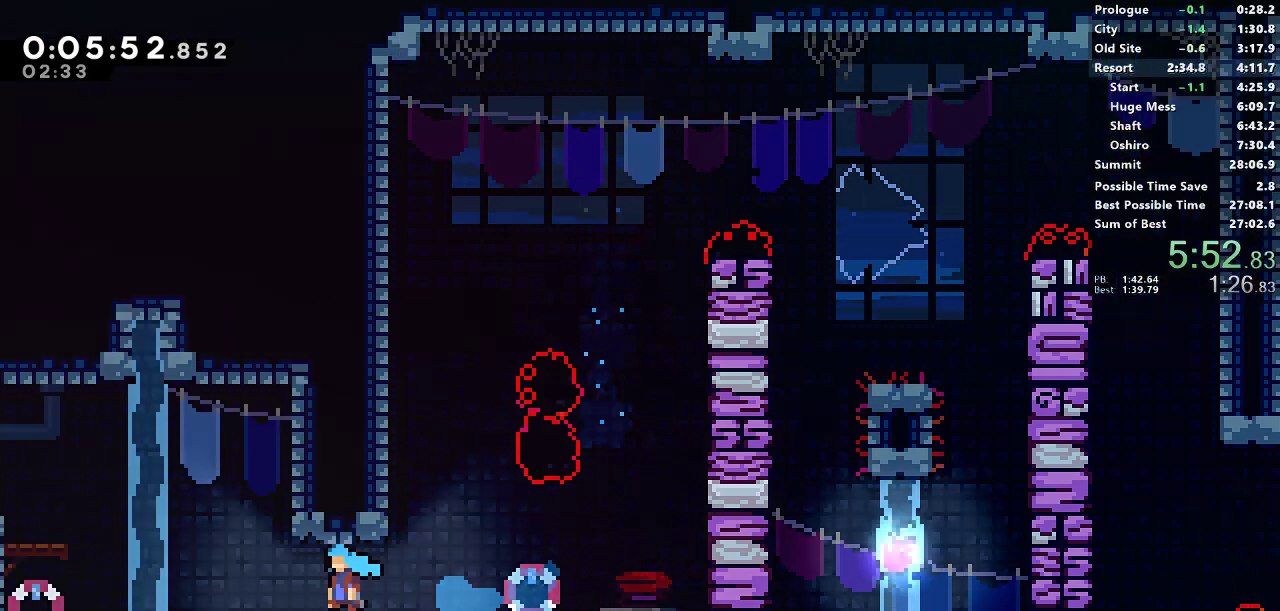
{"buttons": ["CROSS", "SQUARE", "DPAD_LEFT"], "left_stick": "center", "button_events": []}
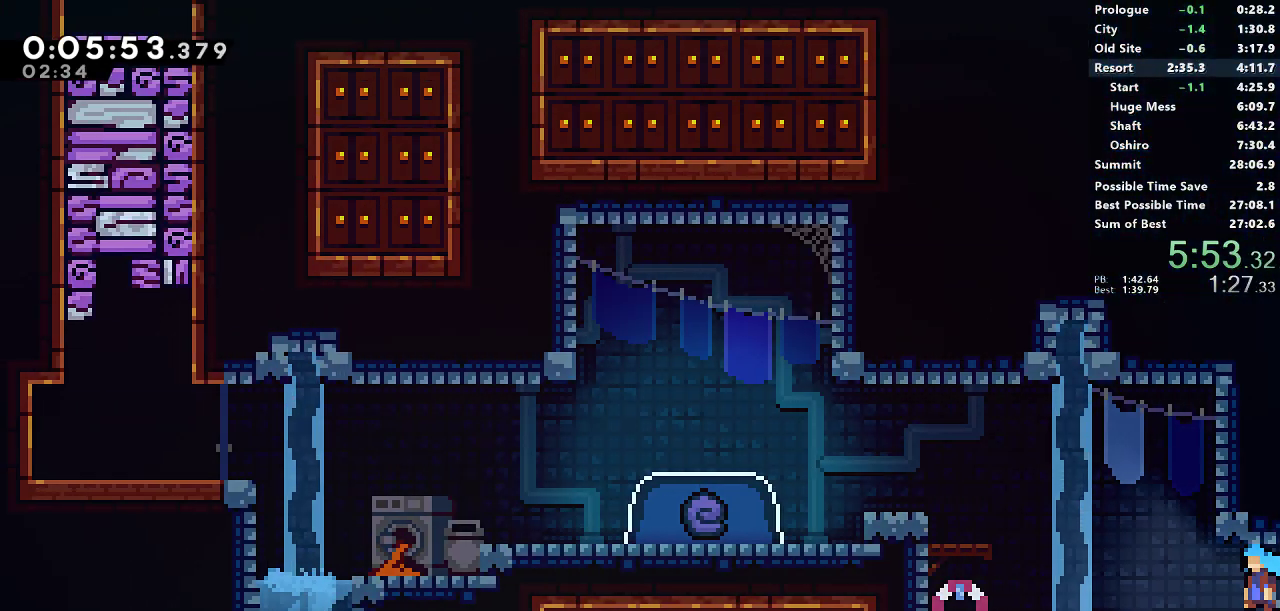
{"buttons": ["DPAD_UP", "DPAD_LEFT"], "left_stick": "center", "button_events": [[217, "CROSS", "up"], [217, "SQUARE", "up"], [250, "DPAD_UP", "down"], [283, "SQUARE", "down"], [500, "SQUARE", "up"]]}
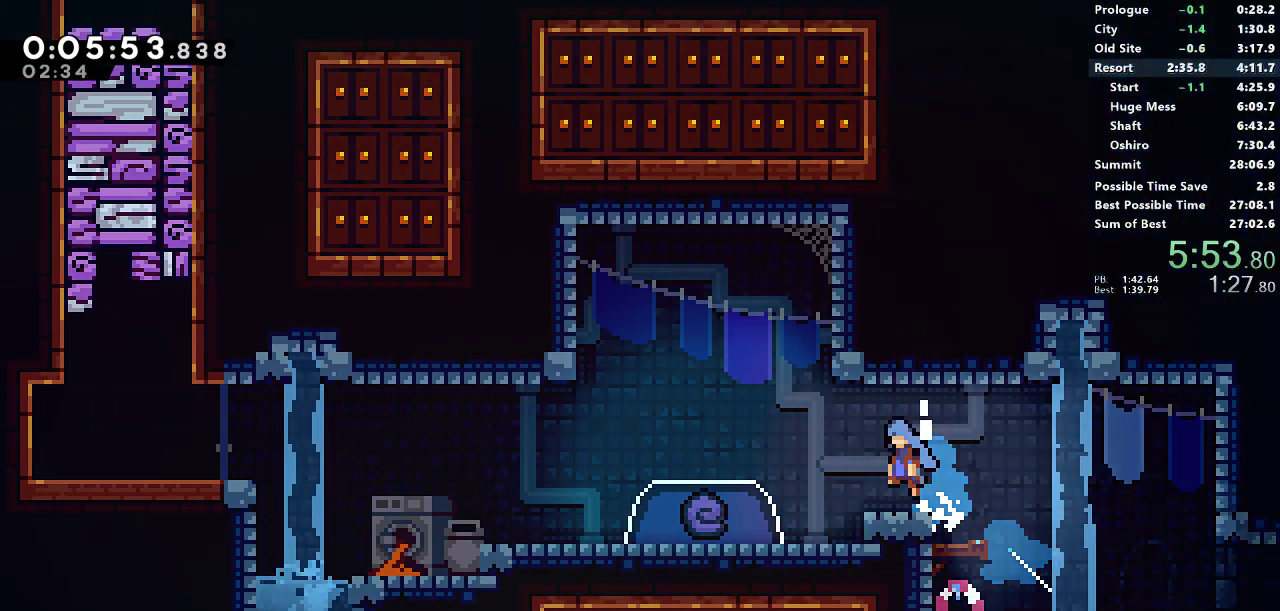
{"buttons": ["DPAD_LEFT"], "left_stick": "center", "button_events": [[17, "DPAD_UP", "up"], [233, "DPAD_DOWN", "down"], [250, "DPAD_LEFT", "up"], [250, "SQUARE", "down"], [383, "SQUARE", "up"], [400, "DPAD_DOWN", "up"], [450, "DPAD_LEFT", "down"]]}
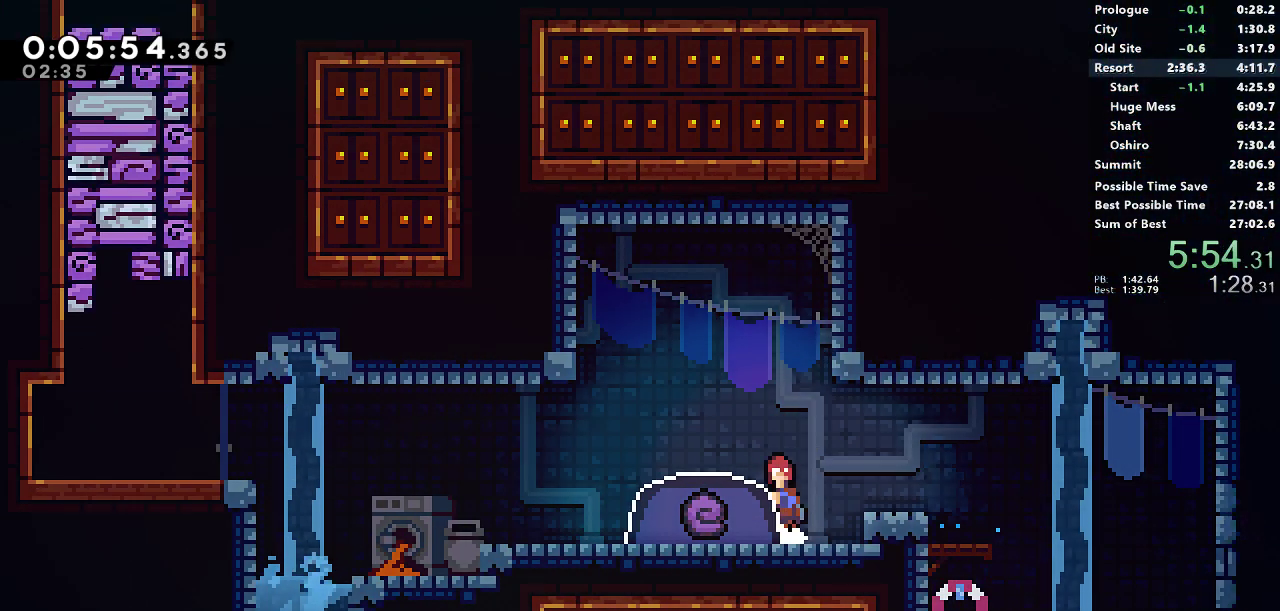
{"buttons": ["DPAD_LEFT"], "left_stick": "center", "button_events": [[17, "CROSS", "down"], [200, "CROSS", "up"], [200, "DPAD_DOWN", "down"], [200, "SQUARE", "down"], [417, "DPAD_DOWN", "up"], [500, "SQUARE", "up"]]}
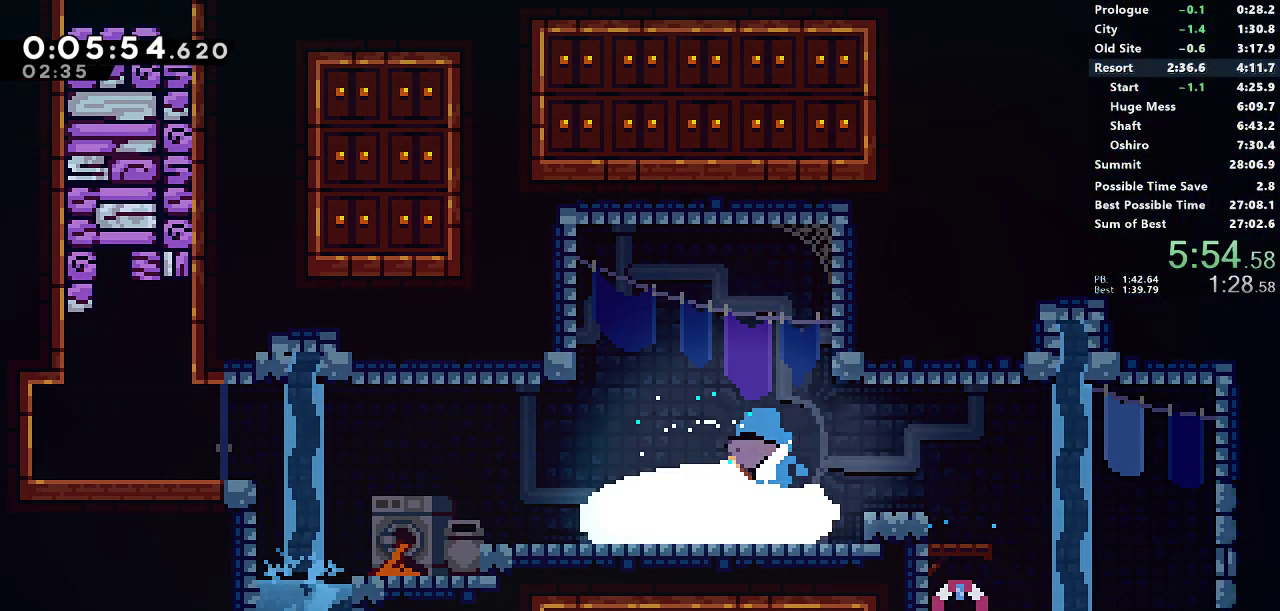
{"buttons": ["DPAD_DOWN", "DPAD_LEFT"], "left_stick": "center", "button_events": [[300, "DPAD_DOWN", "down"]]}
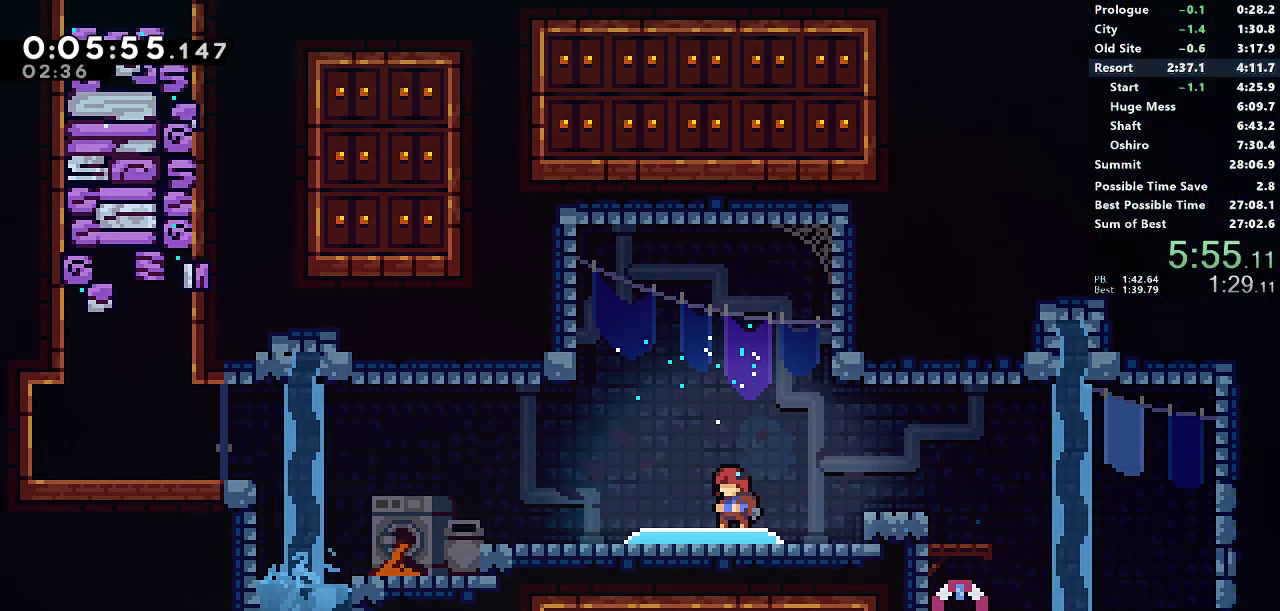
{"buttons": ["DPAD_DOWN", "DPAD_LEFT"], "left_stick": "center", "button_events": []}
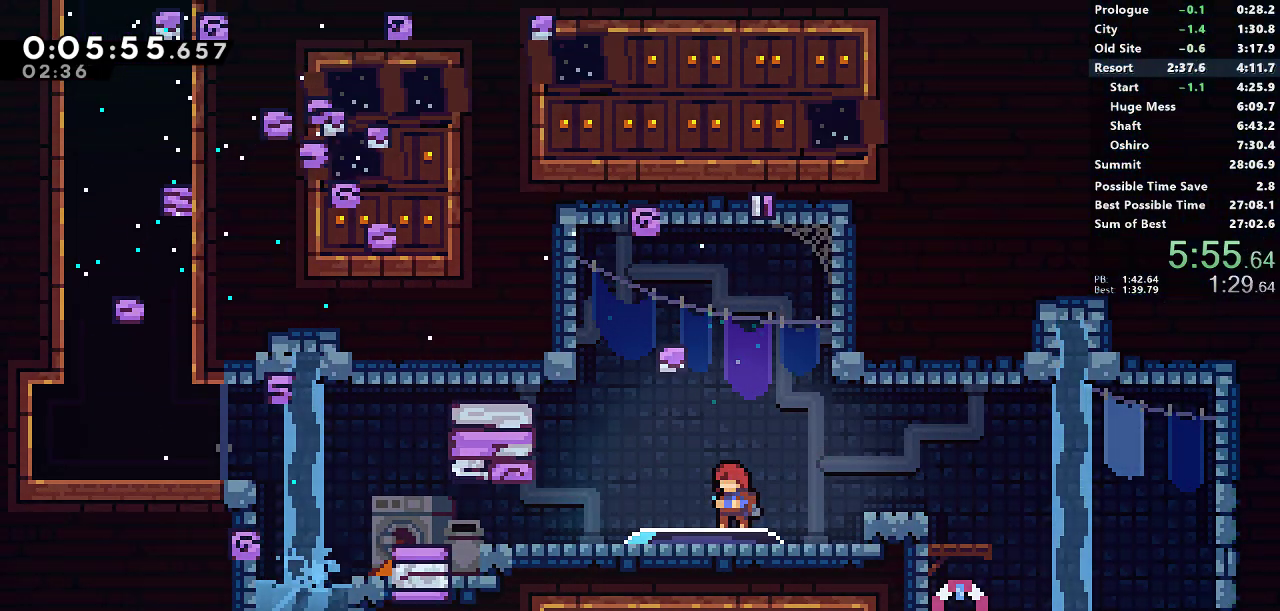
{"buttons": ["DPAD_DOWN", "DPAD_LEFT"], "left_stick": "center", "button_events": []}
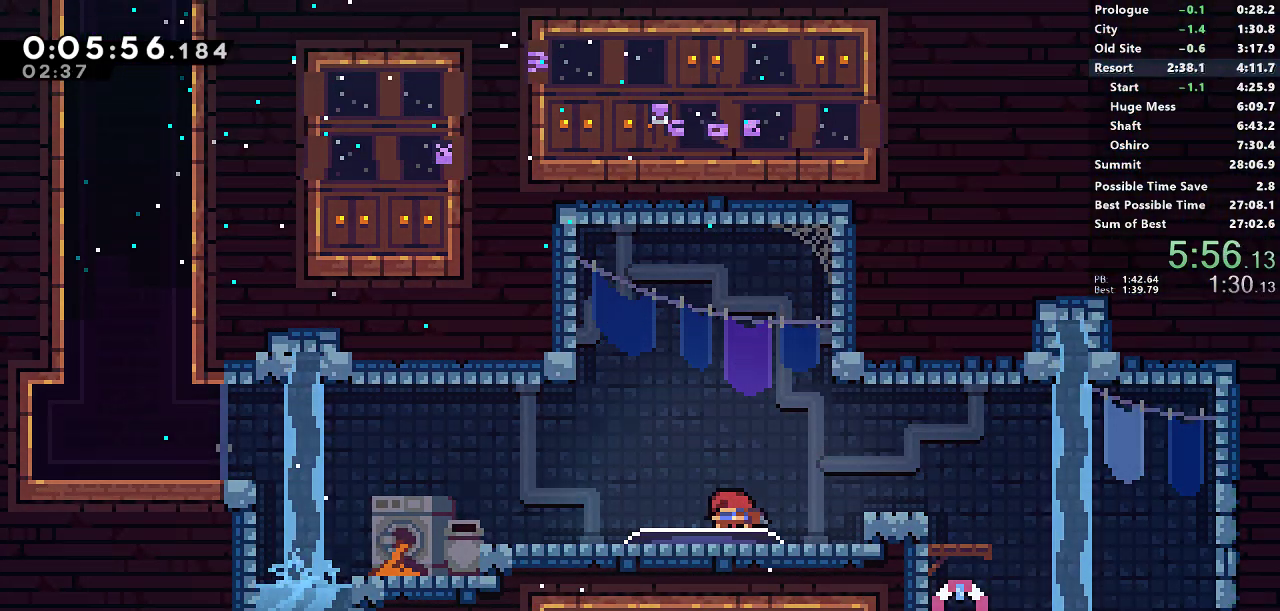
{"buttons": ["CROSS", "SQUARE", "DPAD_LEFT"], "left_stick": "center", "button_events": [[50, "SQUARE", "down"], [233, "CROSS", "down"], [233, "DPAD_DOWN", "up"]]}
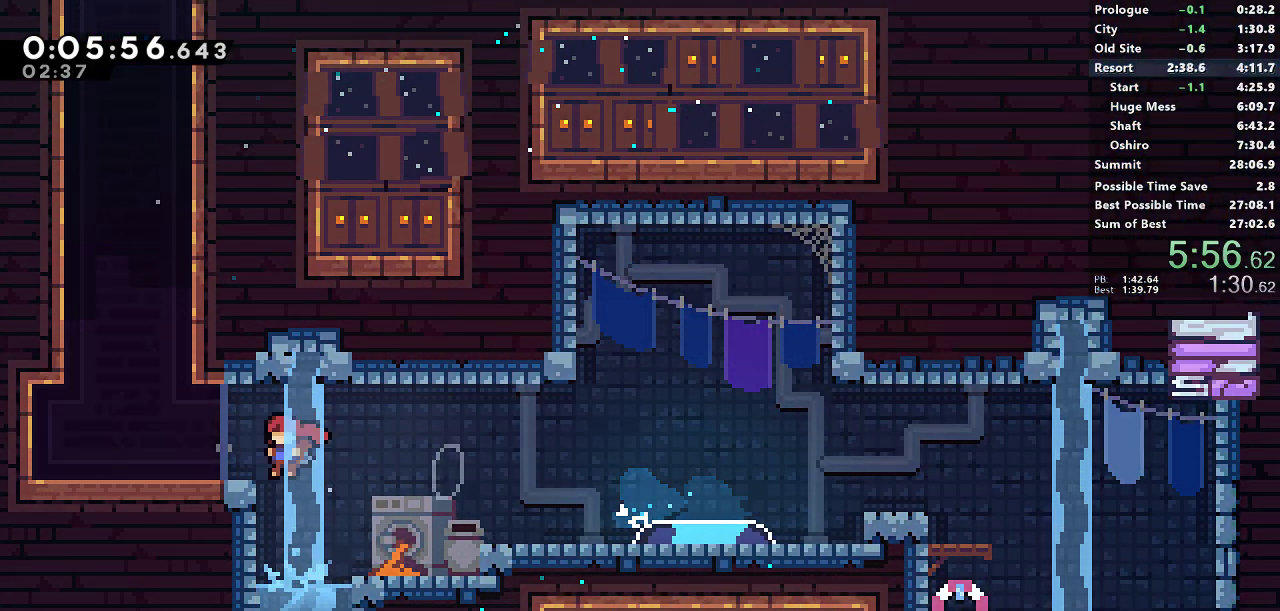
{"buttons": ["CROSS", "SQUARE"], "left_stick": "center", "button_events": [[67, "SQUARE", "up"], [83, "CROSS", "up"], [100, "DPAD_LEFT", "up"], [117, "DPAD_UP", "down"], [167, "SQUARE", "down"], [400, "DPAD_UP", "up"], [433, "CROSS", "down"]]}
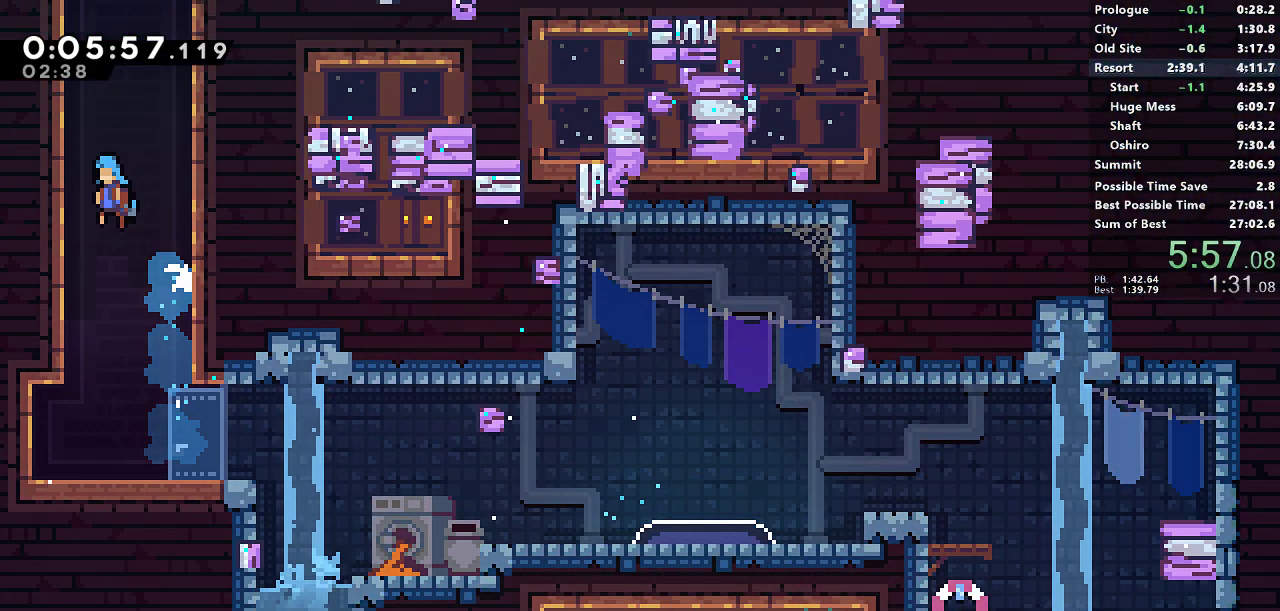
{"buttons": ["CROSS", "DPAD_LEFT"], "left_stick": "center", "button_events": [[17, "DPAD_LEFT", "down"], [167, "SQUARE", "up"], [183, "CROSS", "up"], [267, "CROSS", "down"], [367, "CROSS", "up"], [433, "CROSS", "down"]]}
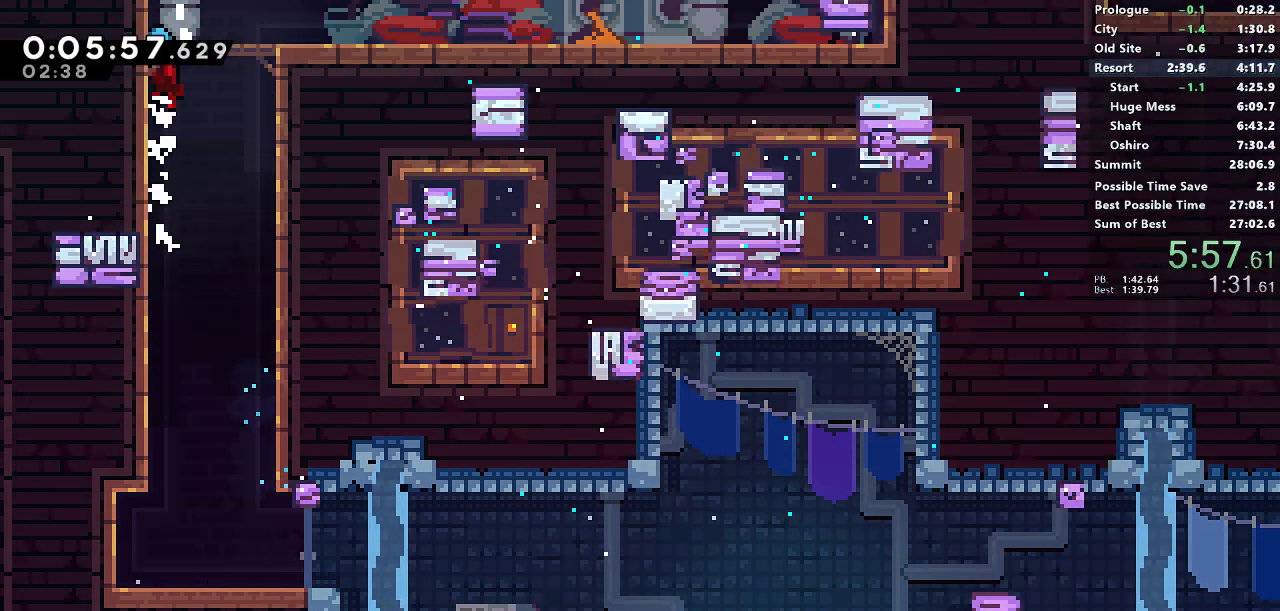
{"buttons": ["DPAD_LEFT"], "left_stick": "center", "button_events": [[133, "CROSS", "up"]]}
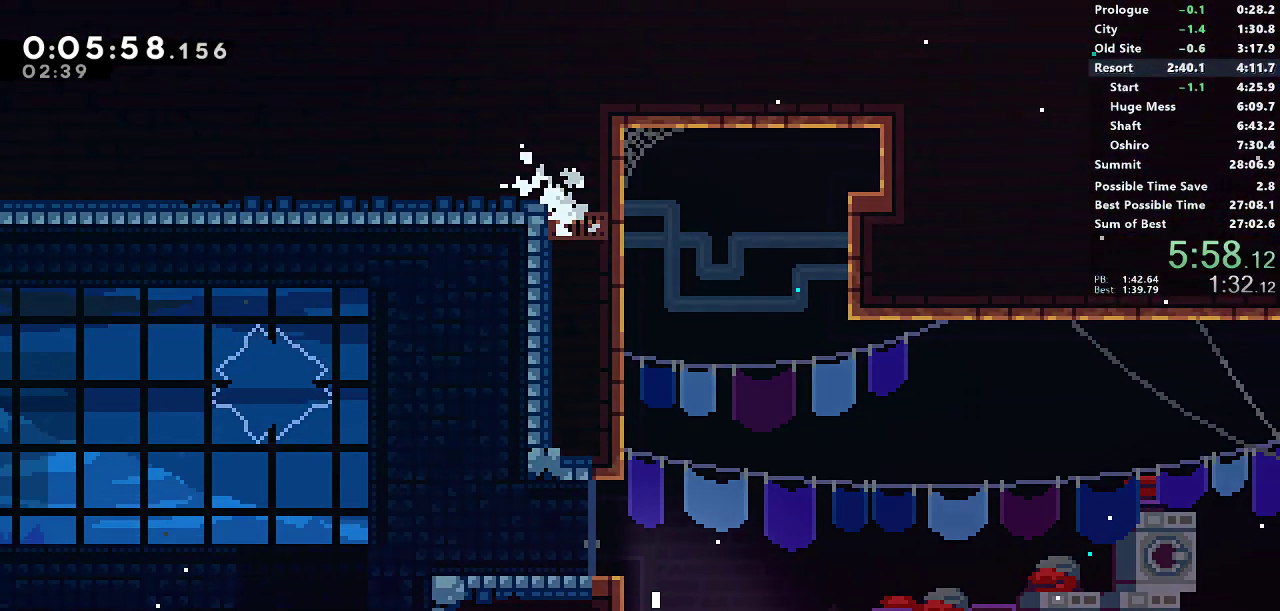
{"buttons": ["DPAD_DOWN", "DPAD_LEFT"], "left_stick": "center", "button_events": [[317, "CROSS", "down"], [417, "CROSS", "up"], [450, "DPAD_DOWN", "down"]]}
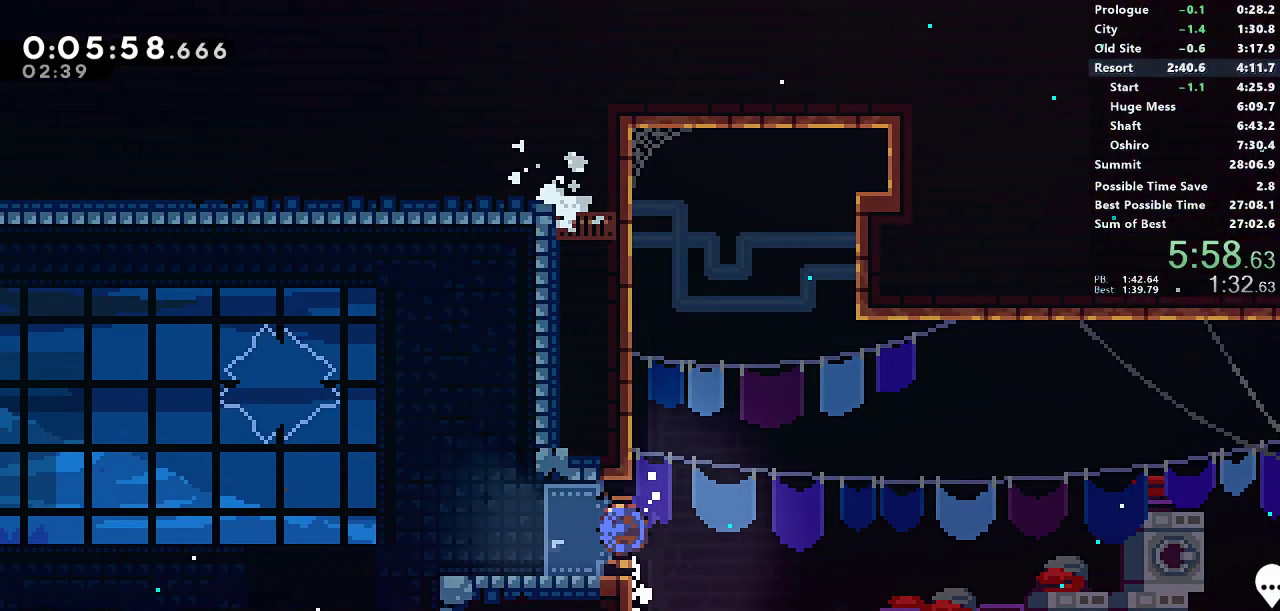
{"buttons": ["DPAD_LEFT"], "left_stick": "center", "button_events": [[17, "SQUARE", "down"], [167, "DPAD_DOWN", "up"], [217, "CROSS", "down"], [250, "SQUARE", "up"], [267, "CROSS", "up"]]}
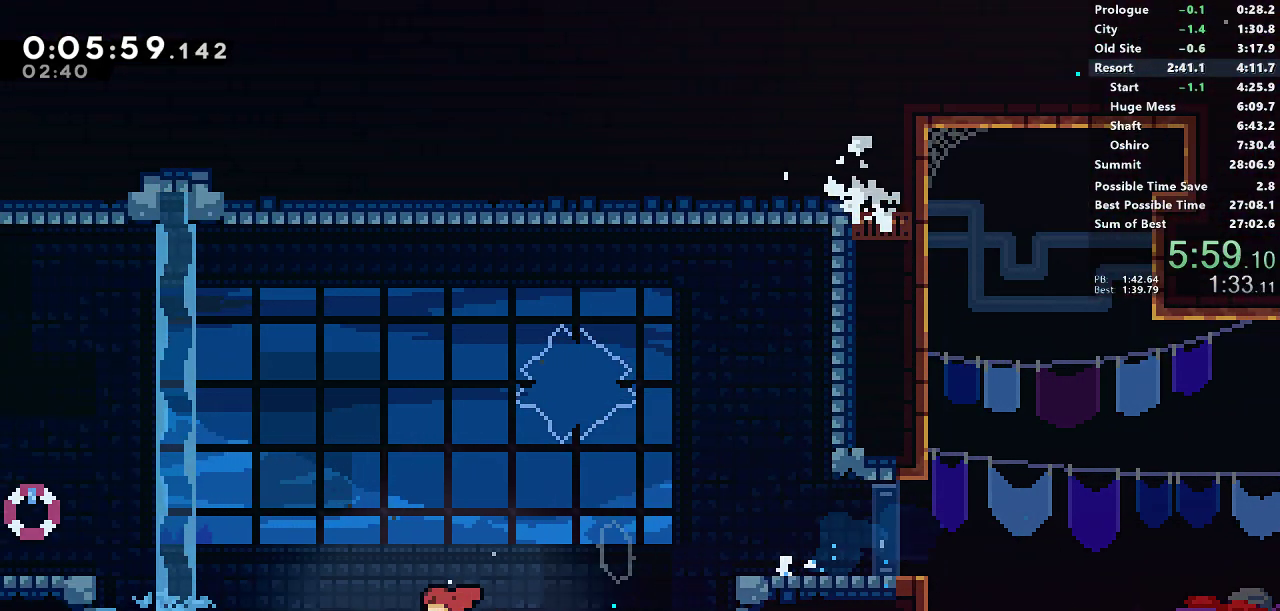
{"buttons": ["SQUARE", "DPAD_LEFT"], "left_stick": "center", "button_events": [[33, "CROSS", "down"], [283, "CROSS", "up"], [417, "SQUARE", "down"]]}
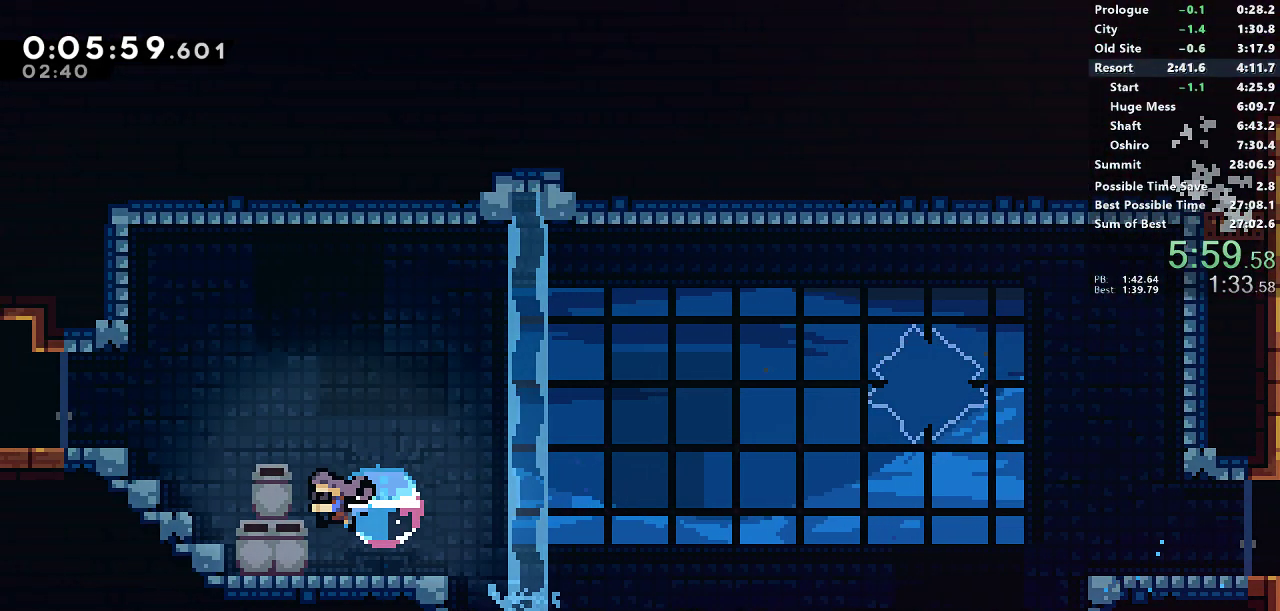
{"buttons": ["DPAD_LEFT"], "left_stick": "center", "button_events": [[83, "SQUARE", "up"], [200, "CROSS", "down"], [350, "CROSS", "up"]]}
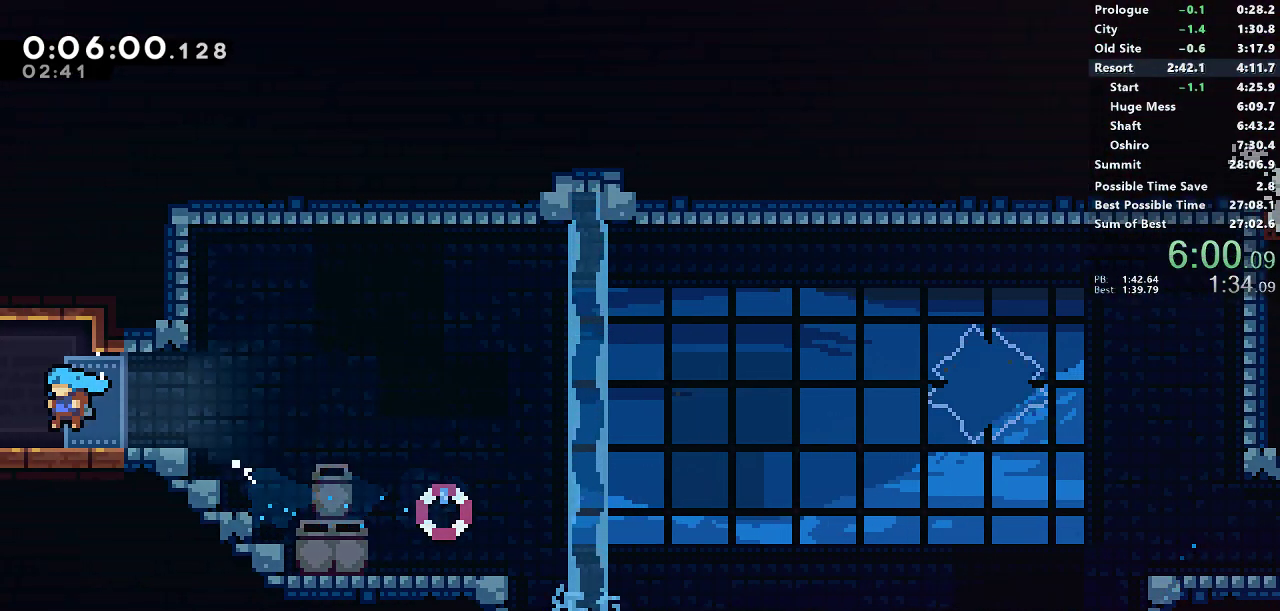
{"buttons": ["DPAD_LEFT"], "left_stick": "center", "button_events": []}
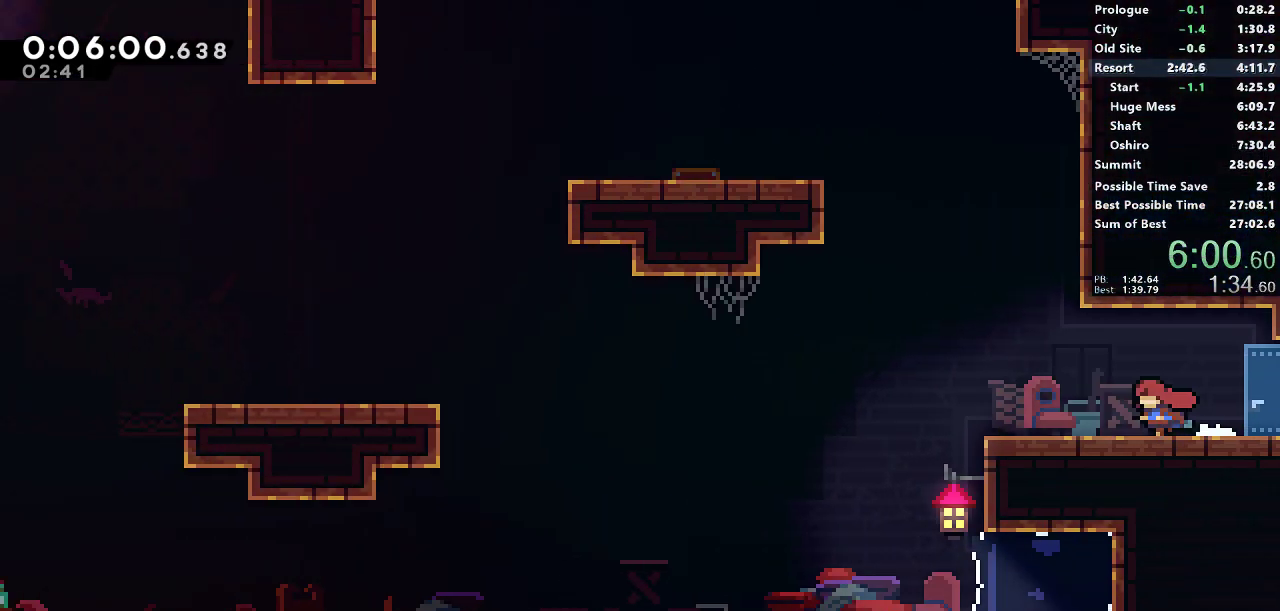
{"buttons": ["CROSS", "DPAD_LEFT"], "left_stick": "center", "button_events": [[283, "CROSS", "down"]]}
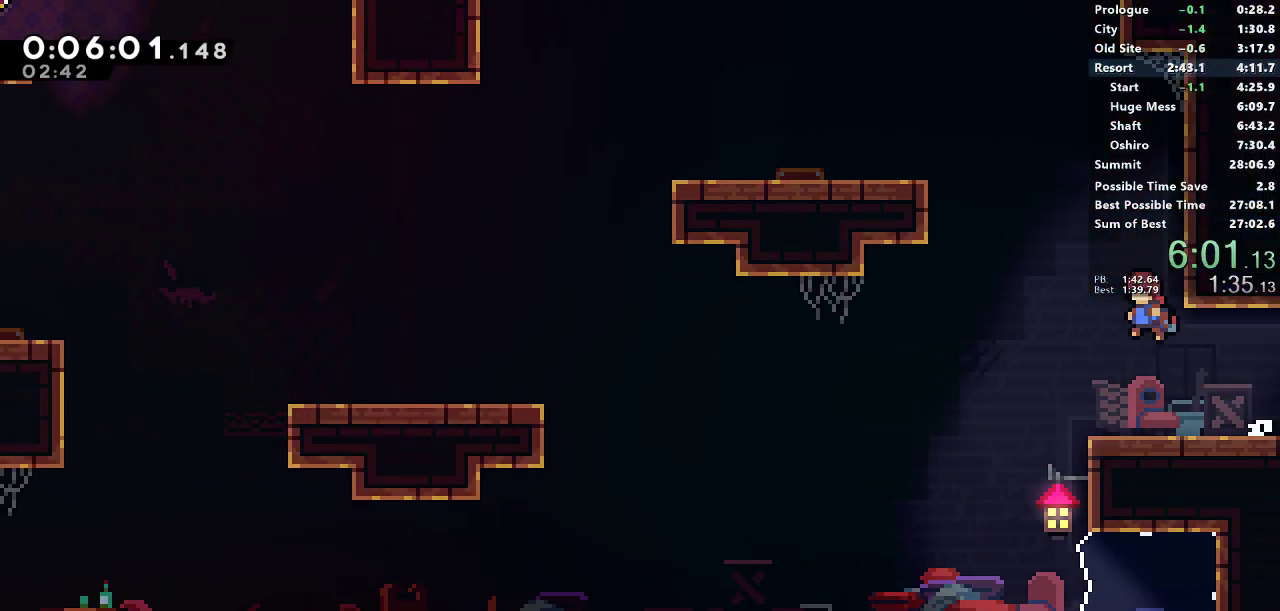
{"buttons": ["SQUARE", "DPAD_LEFT"], "left_stick": "center", "button_events": [[50, "DPAD_UP", "down"], [100, "CROSS", "up"], [117, "SQUARE", "down"], [350, "DPAD_UP", "up"], [433, "DPAD_UP", "down"], [500, "DPAD_UP", "up"]]}
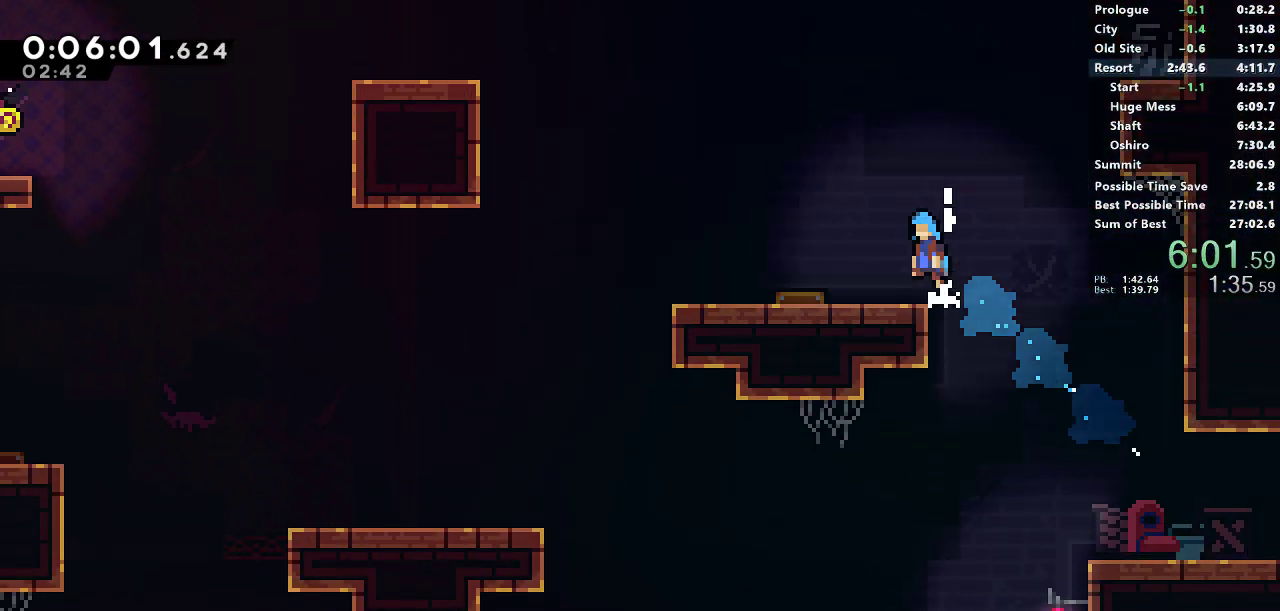
{"buttons": ["DPAD_LEFT"], "left_stick": "center", "button_events": [[83, "SQUARE", "up"]]}
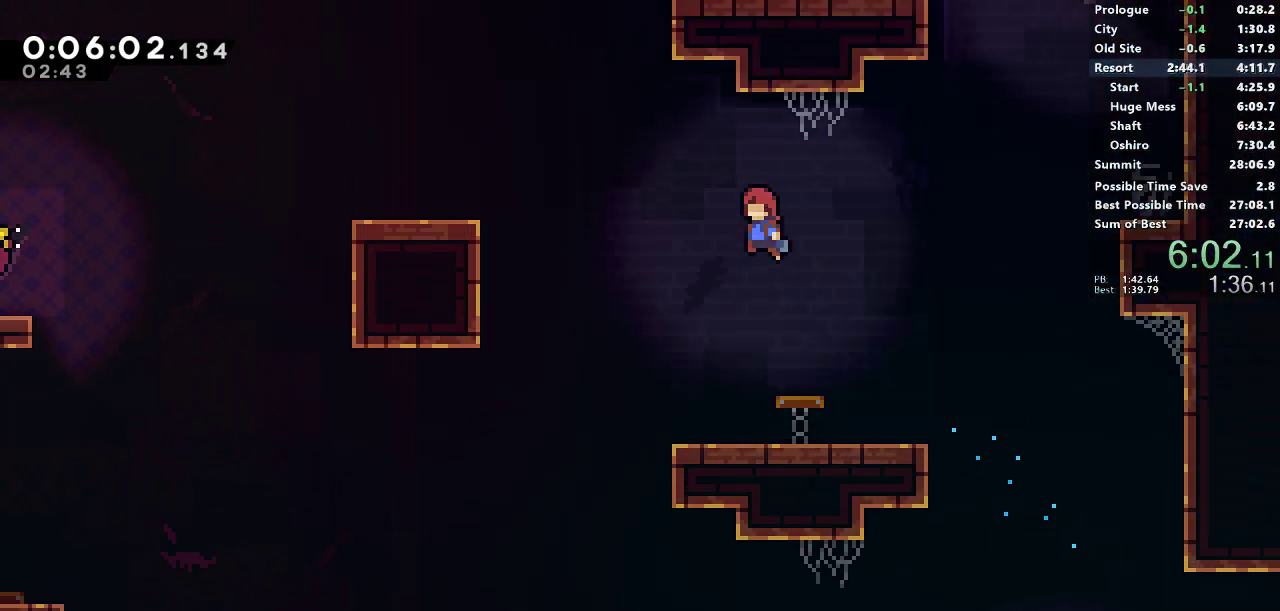
{"buttons": ["DPAD_LEFT"], "left_stick": "center", "button_events": [[233, "SQUARE", "down"], [450, "SQUARE", "up"]]}
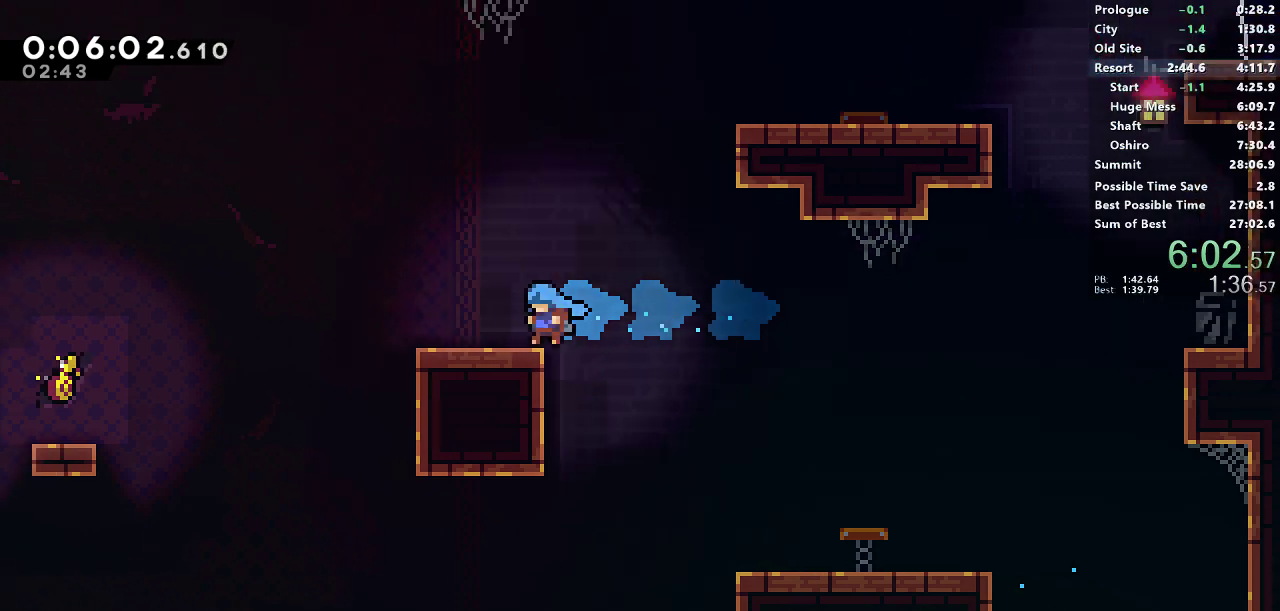
{"buttons": ["DPAD_DOWN", "DPAD_LEFT"], "left_stick": "center", "button_events": [[17, "DPAD_DOWN", "down"], [83, "SQUARE", "down"], [233, "SQUARE", "up"], [400, "SQUARE", "down"], [500, "SQUARE", "up"]]}